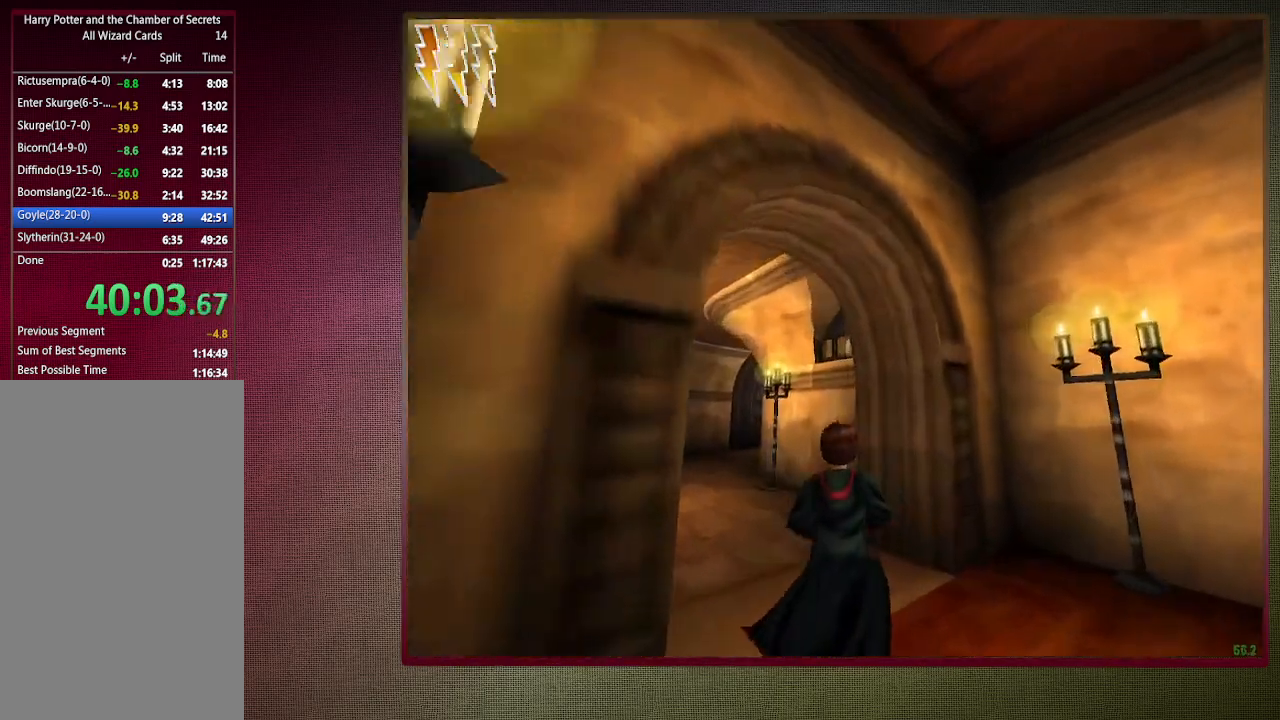
Gameplay with keyboard and mouse; each line is a JSON object with the keys and mouse buttons held at the frame after it. "events" lists presses ("down") and releases ("up") of "1", "2", "3", "4", "a", "alt", "c", "ctrl", "d", "down", "e", "escape", "f1", "left", "q", "return", "right", "s", "shift", "space", "tab", "up", "v", "w", "x", "z", "mouse_left", "mouse_wheel" and "mouse_right" between this image and that frame as [ms after this image, input, new state], when the widget could be followed in between. "mouse_left", "mouse_wheel", "mouse_right" = the "left", "wheel", "right" buttons of the "mouse" list. No other keys are recorded. "wheel" means that the mouse wheel is clicked or scrolled. Mouse movement is not recorded.
{"keys": ["a", "space"], "mouse": [], "events": [[150, "mouse_left", "down"], [150, "w", "up"], [200, "shift", "up"], [250, "mouse_left", "up"], [333, "mouse_left", "down"], [483, "mouse_left", "up"]]}
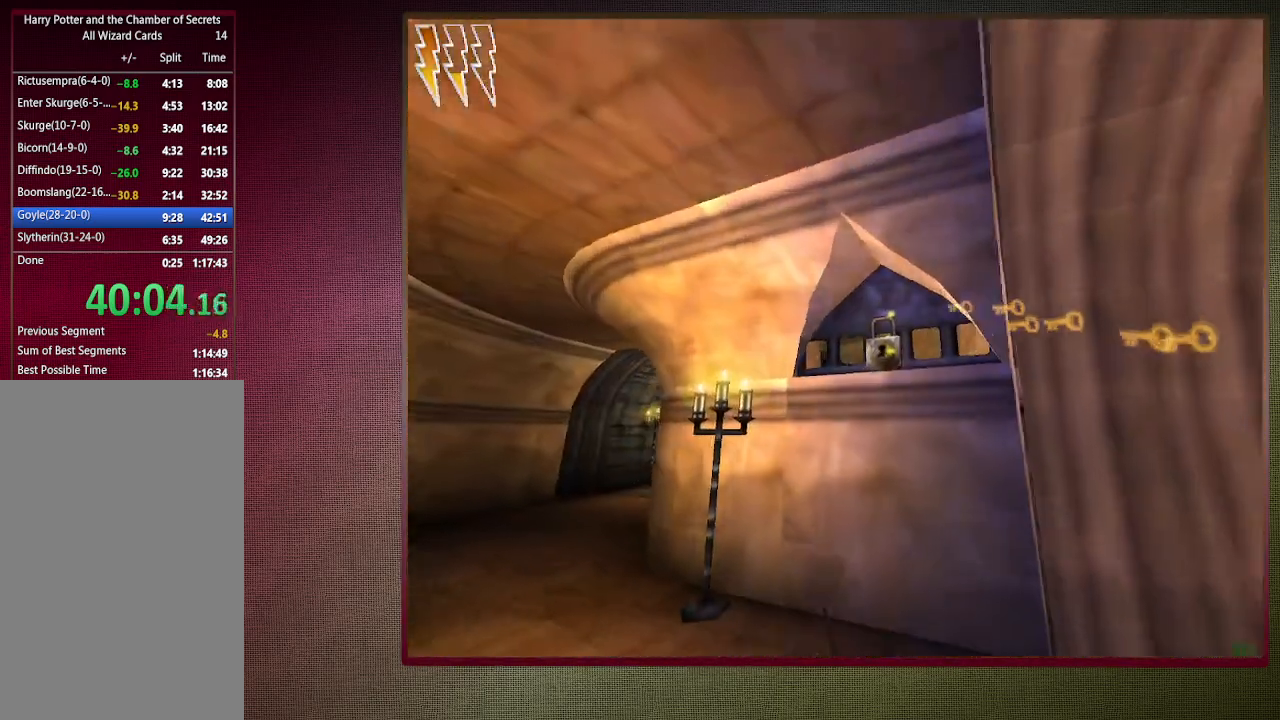
{"keys": ["shift", "space", "w"], "mouse": [], "events": [[33, "mouse_left", "down"], [117, "a", "up"], [117, "w", "down"], [167, "mouse_left", "up"], [167, "shift", "down"]]}
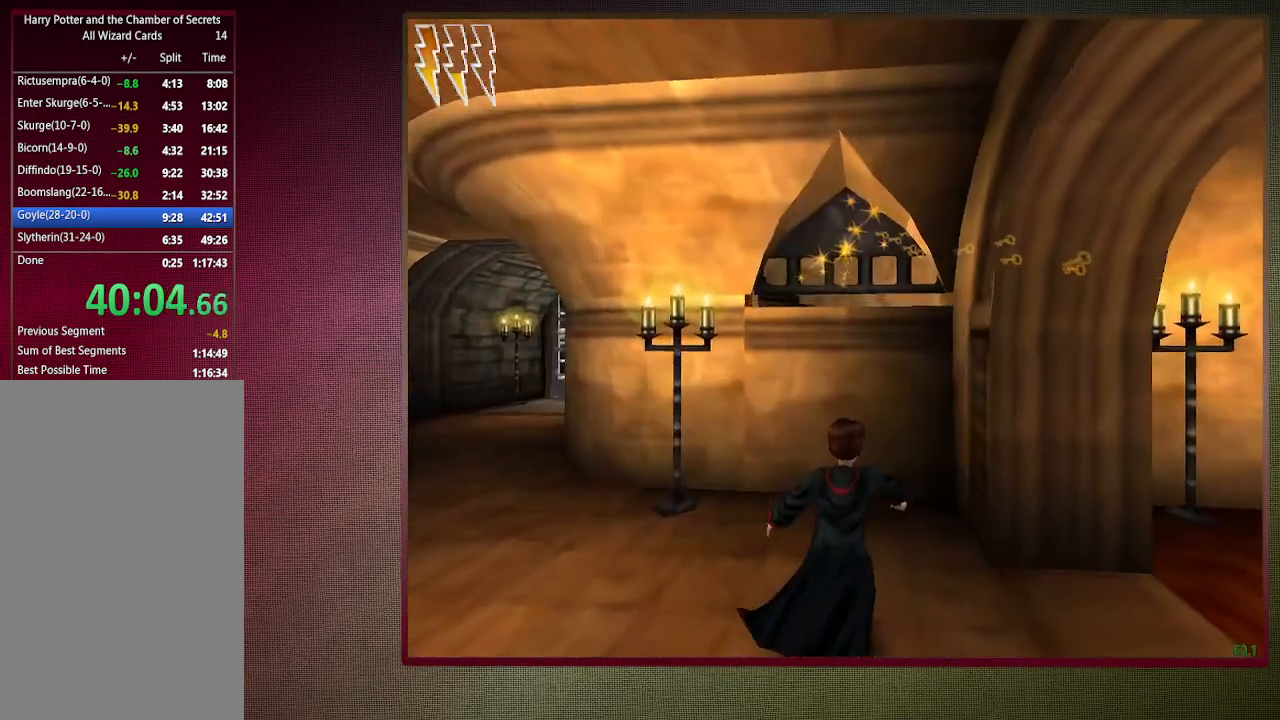
{"keys": ["shift", "space", "w"], "mouse": [], "events": [[83, "w", "up"], [133, "shift", "up"], [367, "w", "down"], [417, "shift", "down"]]}
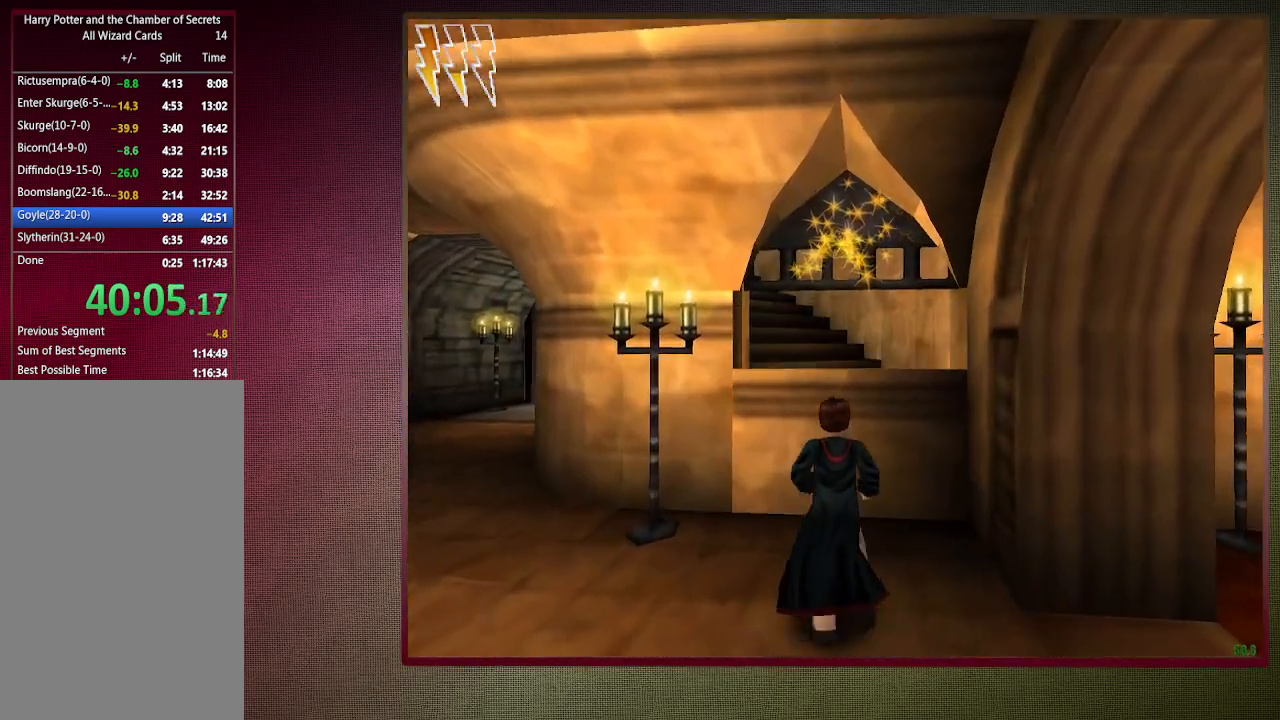
{"keys": ["shift", "space", "w"], "mouse": [], "events": []}
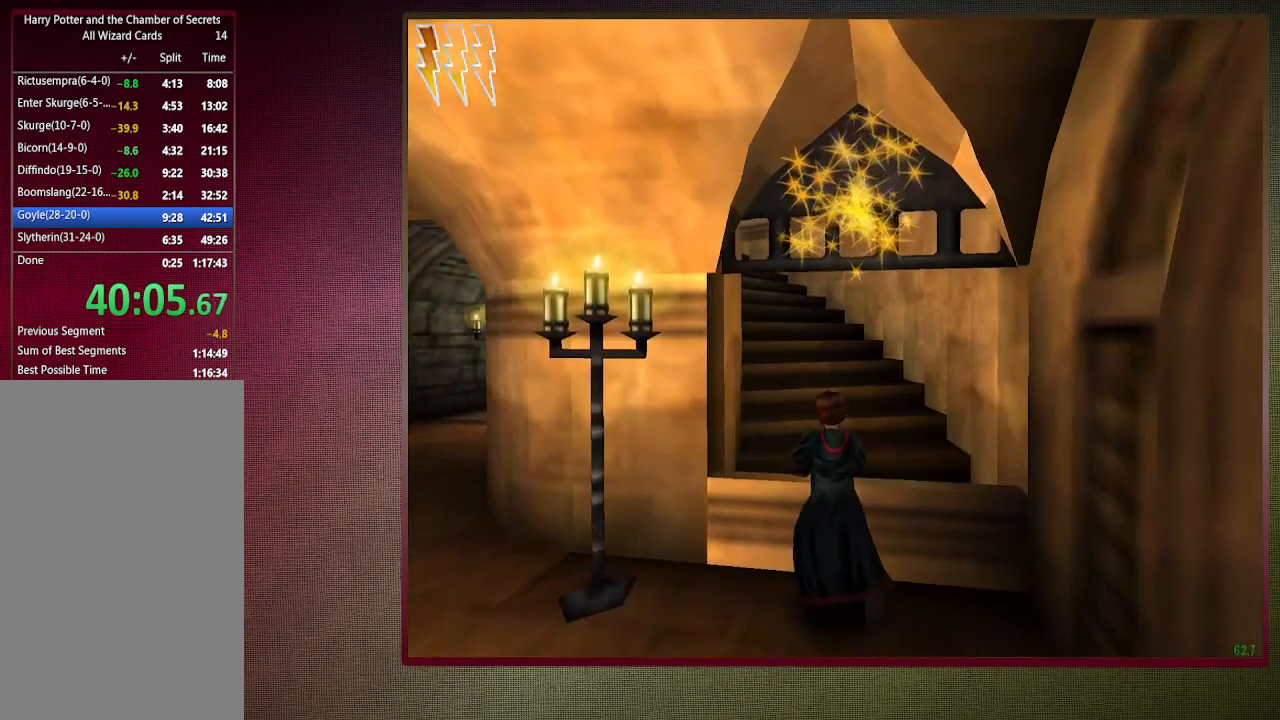
{"keys": ["shift", "space", "w"], "mouse": [], "events": []}
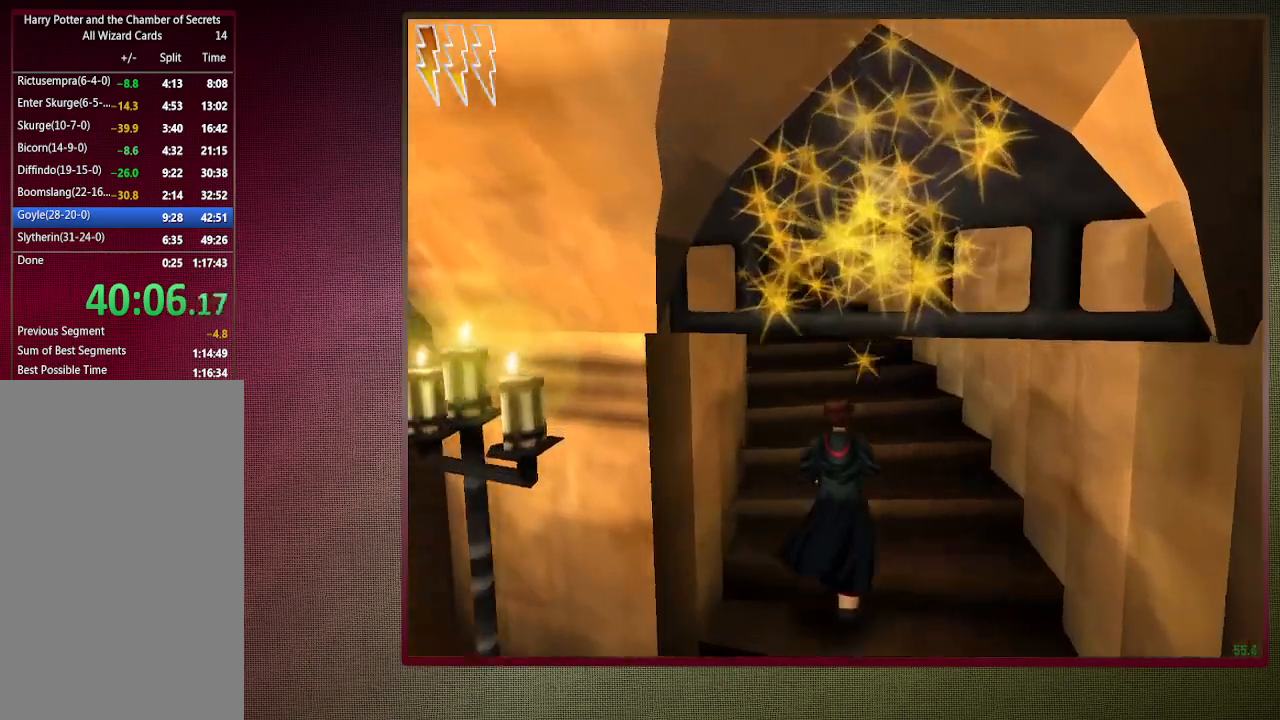
{"keys": ["shift", "space", "w"], "mouse": [], "events": []}
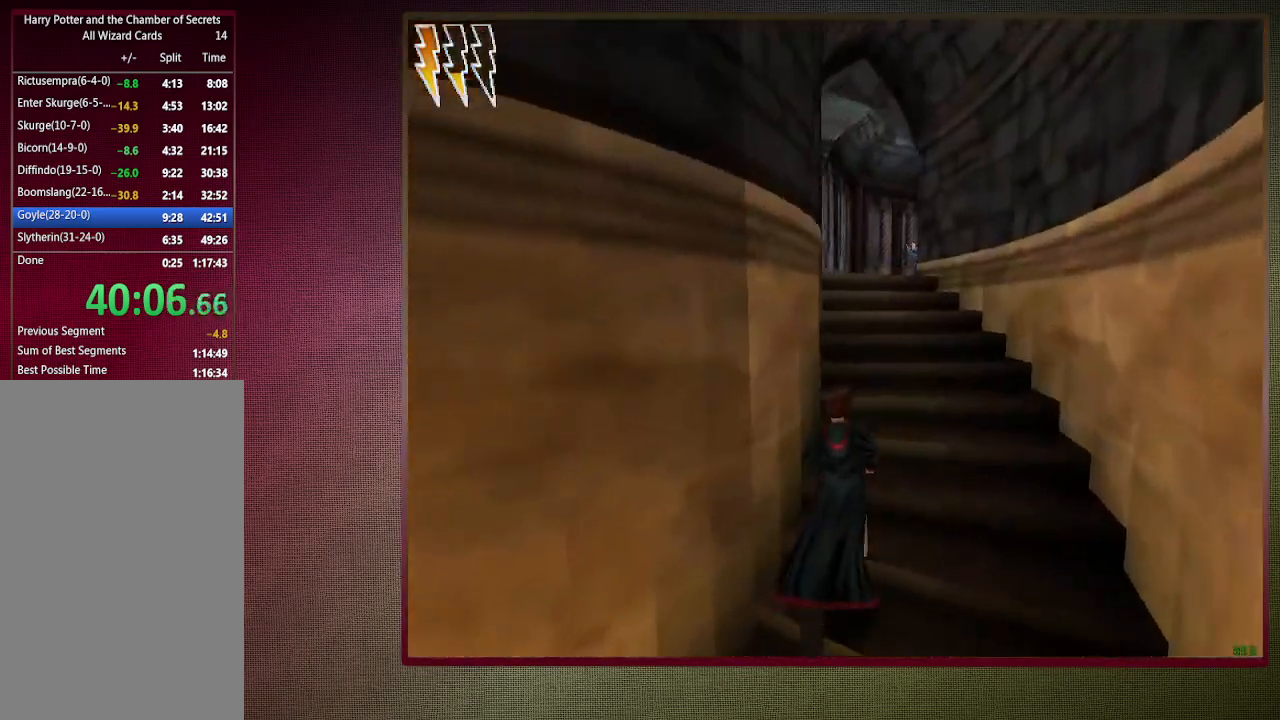
{"keys": ["shift", "space", "w"], "mouse": [], "events": []}
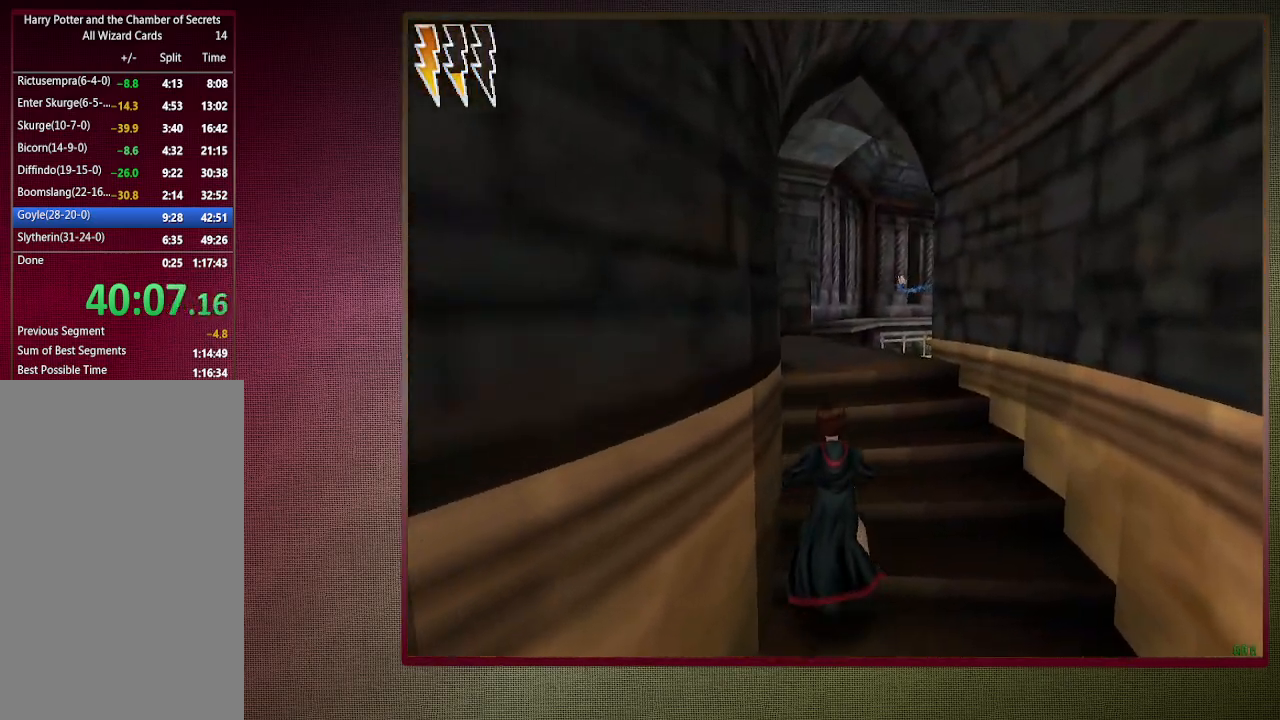
{"keys": ["a", "shift", "space", "w"], "mouse": ["left"], "events": [[117, "mouse_left", "down"], [167, "a", "down"], [250, "mouse_left", "up"], [300, "mouse_left", "down"], [450, "mouse_left", "up"], [483, "mouse_left", "down"]]}
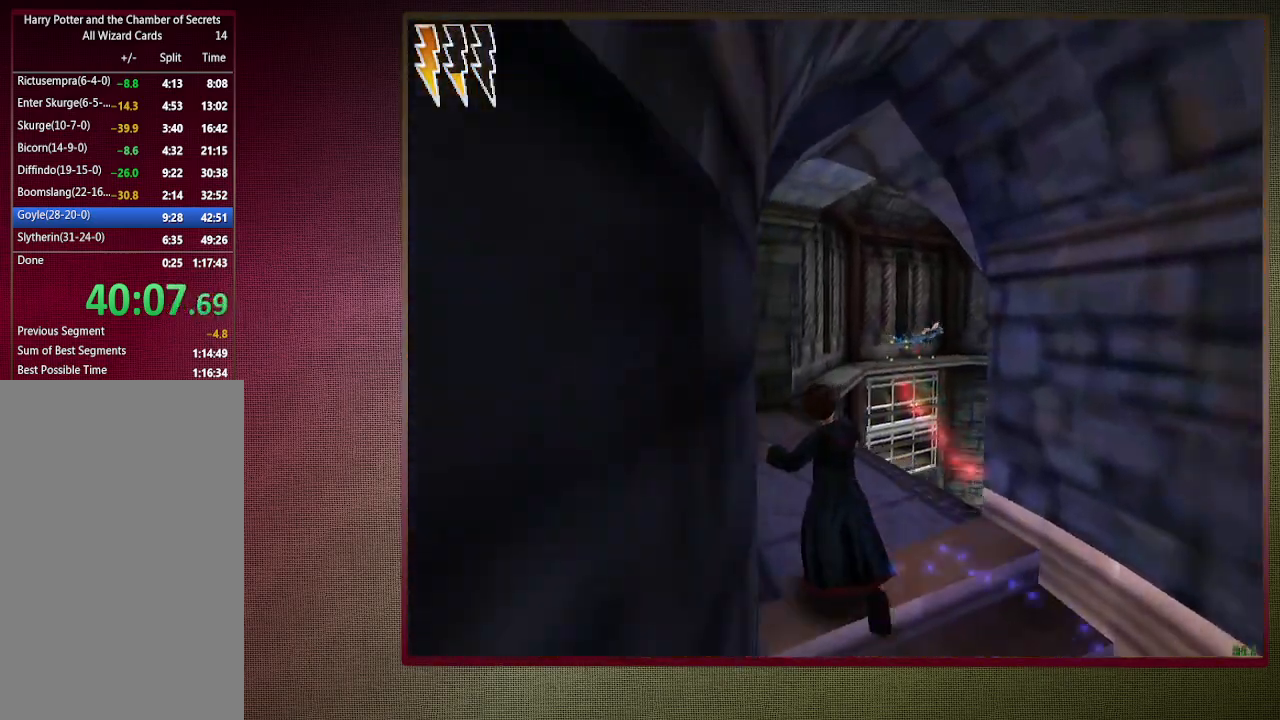
{"keys": ["shift", "space", "w"], "mouse": [], "events": [[133, "mouse_left", "up"], [183, "a", "up"]]}
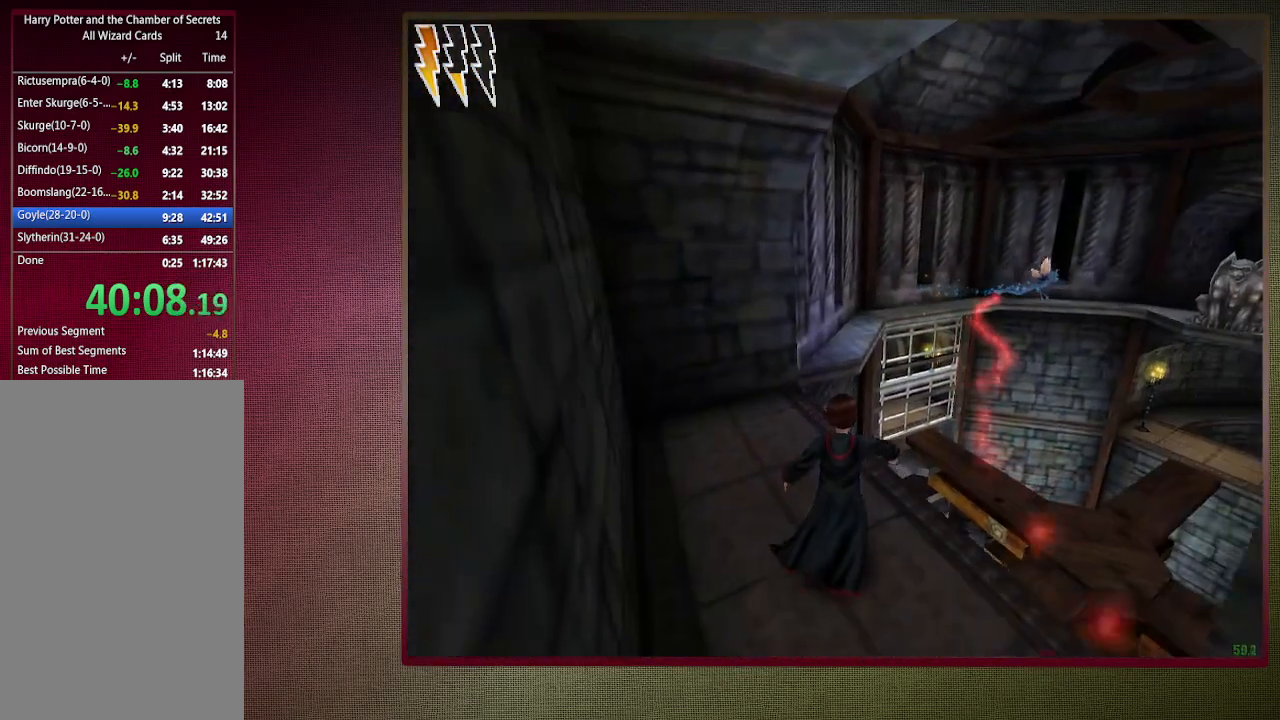
{"keys": ["shift", "space", "w"], "mouse": ["left"], "events": [[200, "mouse_left", "down"], [200, "mouse_right", "down"], [333, "mouse_left", "up"], [333, "mouse_right", "up"], [383, "mouse_left", "down"]]}
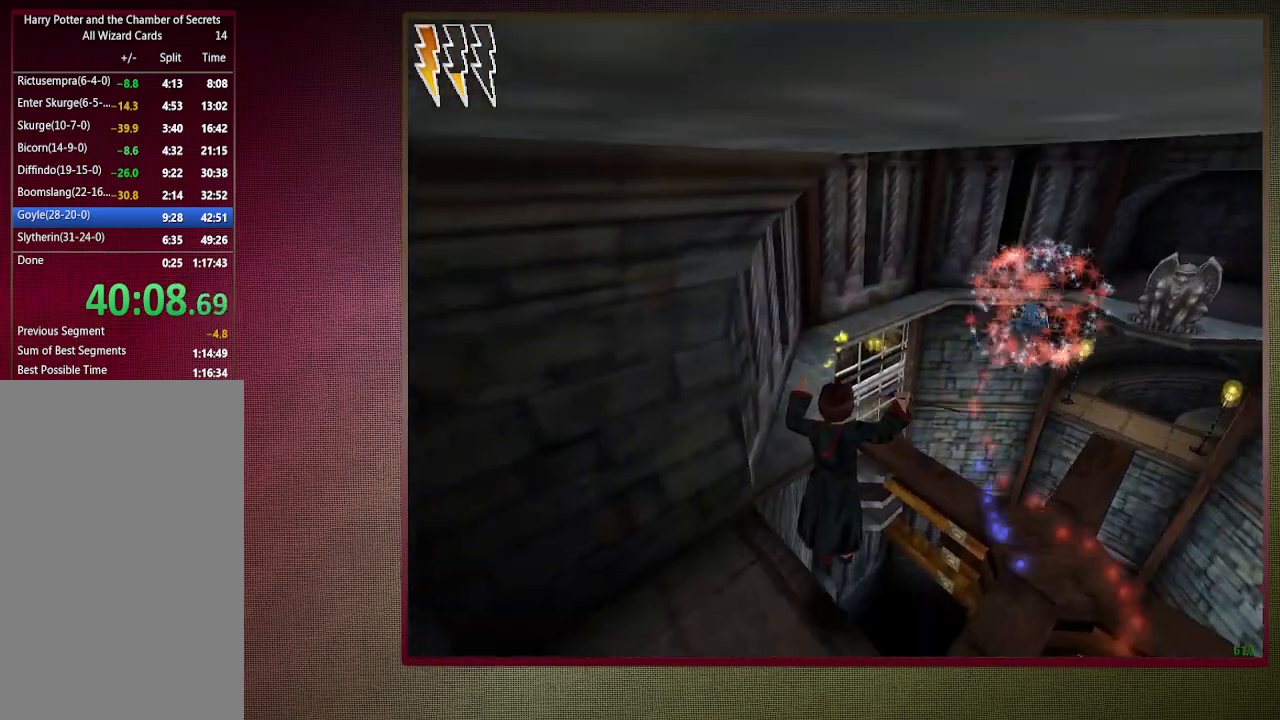
{"keys": ["shift", "space", "w"], "mouse": [], "events": [[33, "mouse_left", "up"], [83, "mouse_left", "down"], [217, "mouse_left", "up"]]}
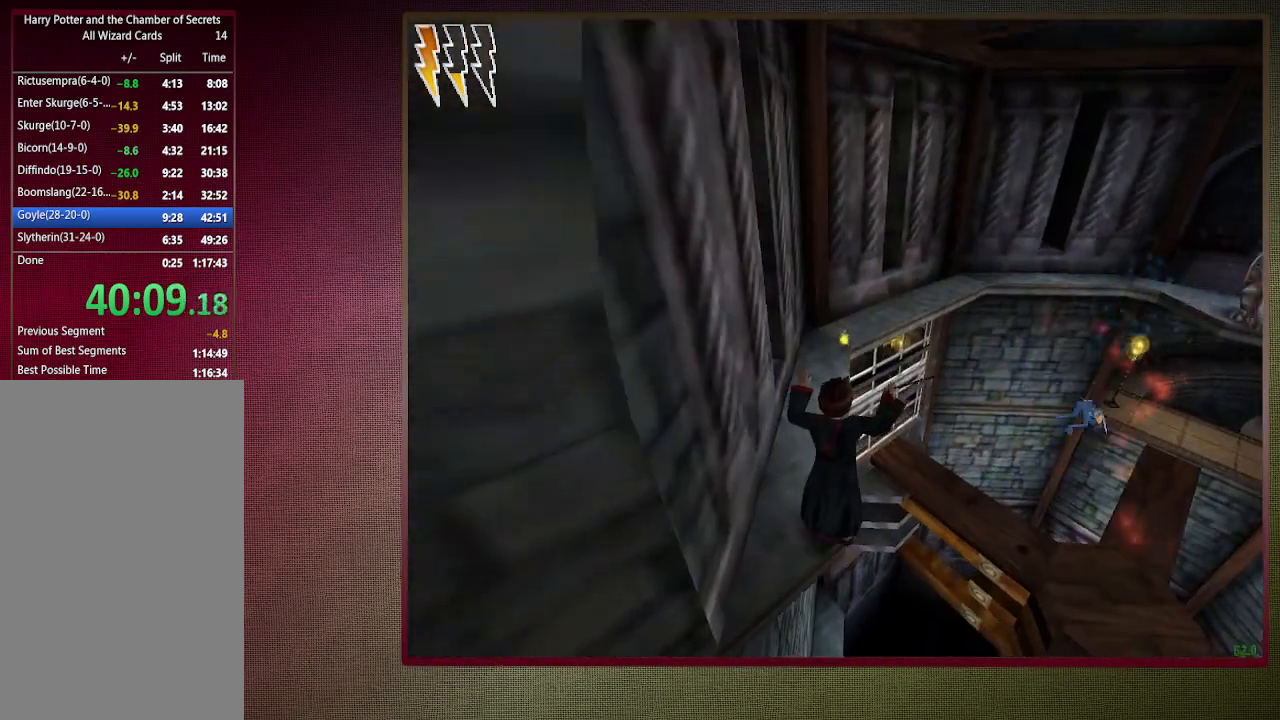
{"keys": ["a", "shift", "space", "w"], "mouse": [], "events": [[317, "a", "down"]]}
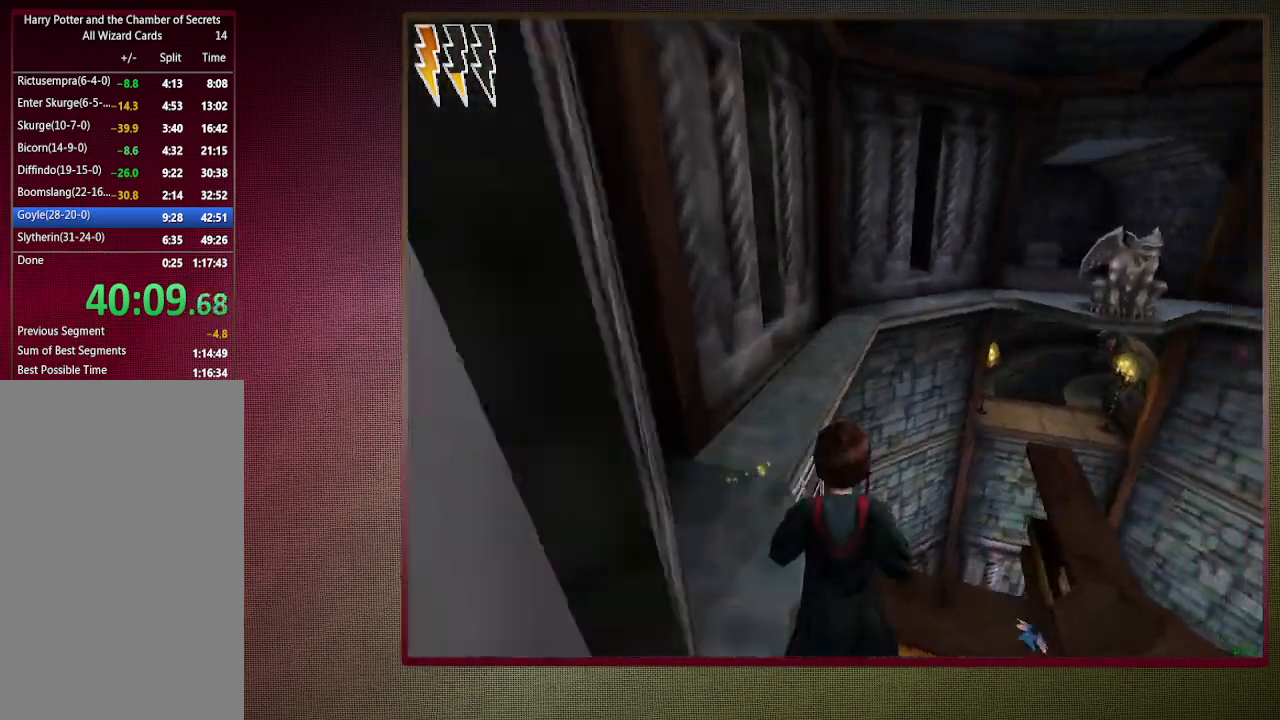
{"keys": ["shift", "space", "w"], "mouse": [], "events": [[383, "a", "up"]]}
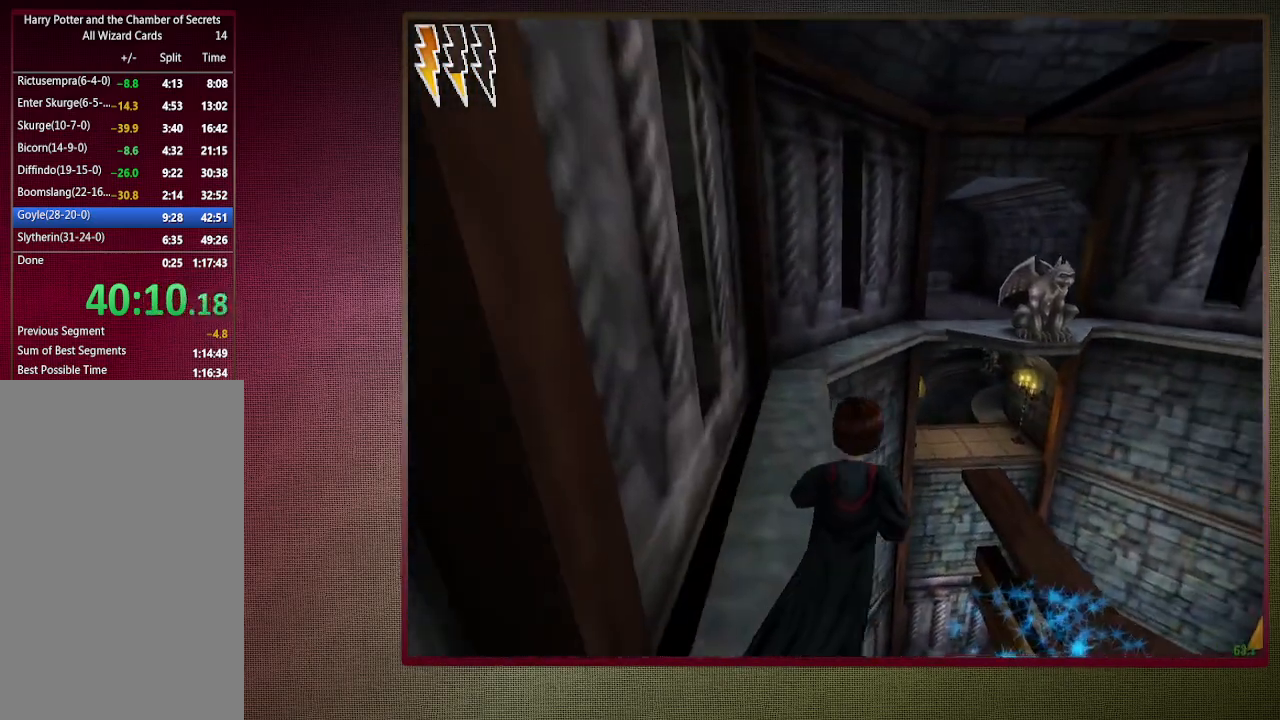
{"keys": ["shift", "space", "w"], "mouse": [], "events": [[17, "a", "down"], [217, "a", "up"], [350, "a", "down"], [450, "a", "up"]]}
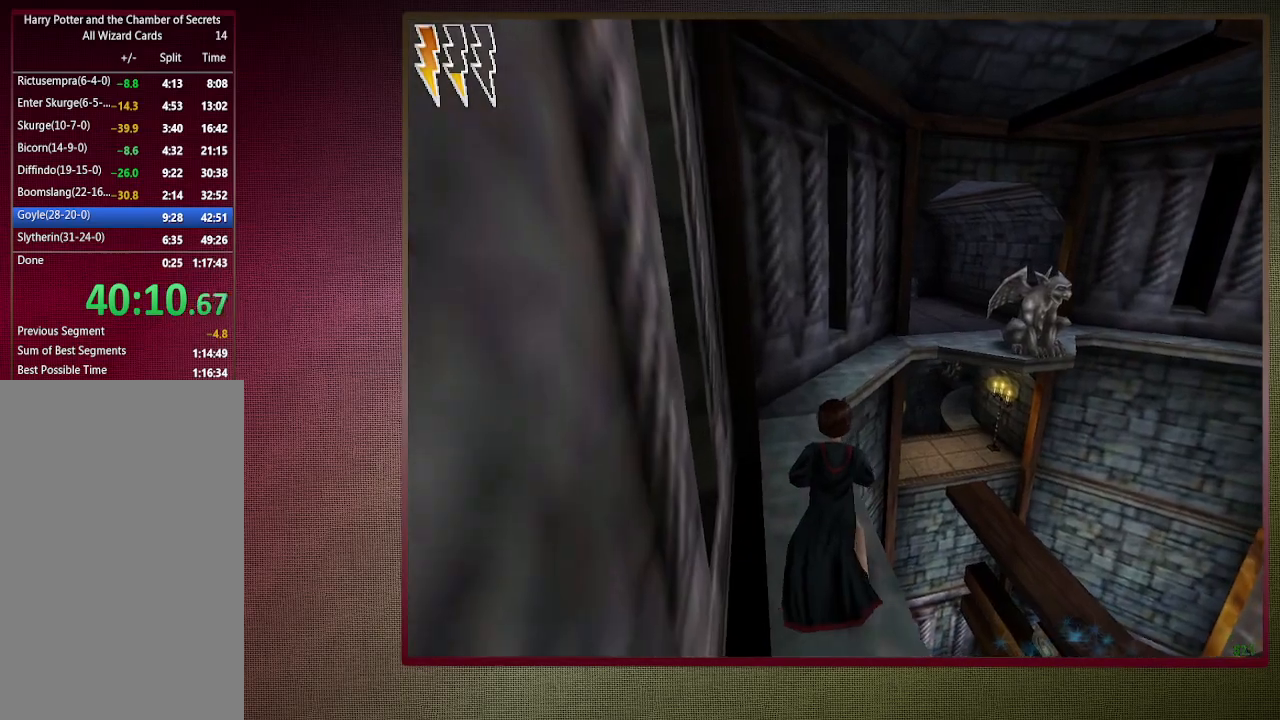
{"keys": ["d", "shift", "space", "w"], "mouse": [], "events": [[100, "mouse_left", "down"], [100, "mouse_right", "down"], [283, "mouse_left", "up"], [283, "mouse_right", "up"], [317, "d", "down"], [317, "mouse_left", "down"], [467, "mouse_left", "up"]]}
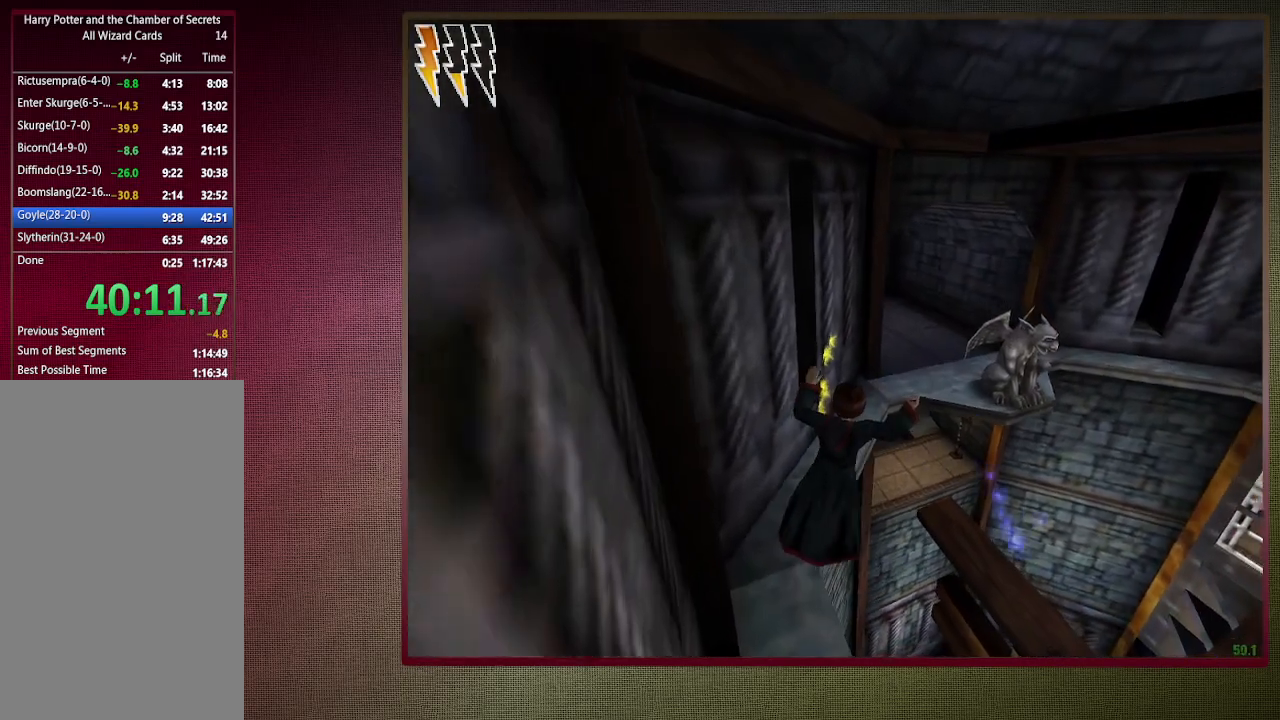
{"keys": ["shift", "space", "w"], "mouse": [], "events": [[50, "mouse_left", "down"], [150, "mouse_left", "up"], [250, "mouse_left", "down"], [383, "mouse_left", "up"], [433, "d", "up"]]}
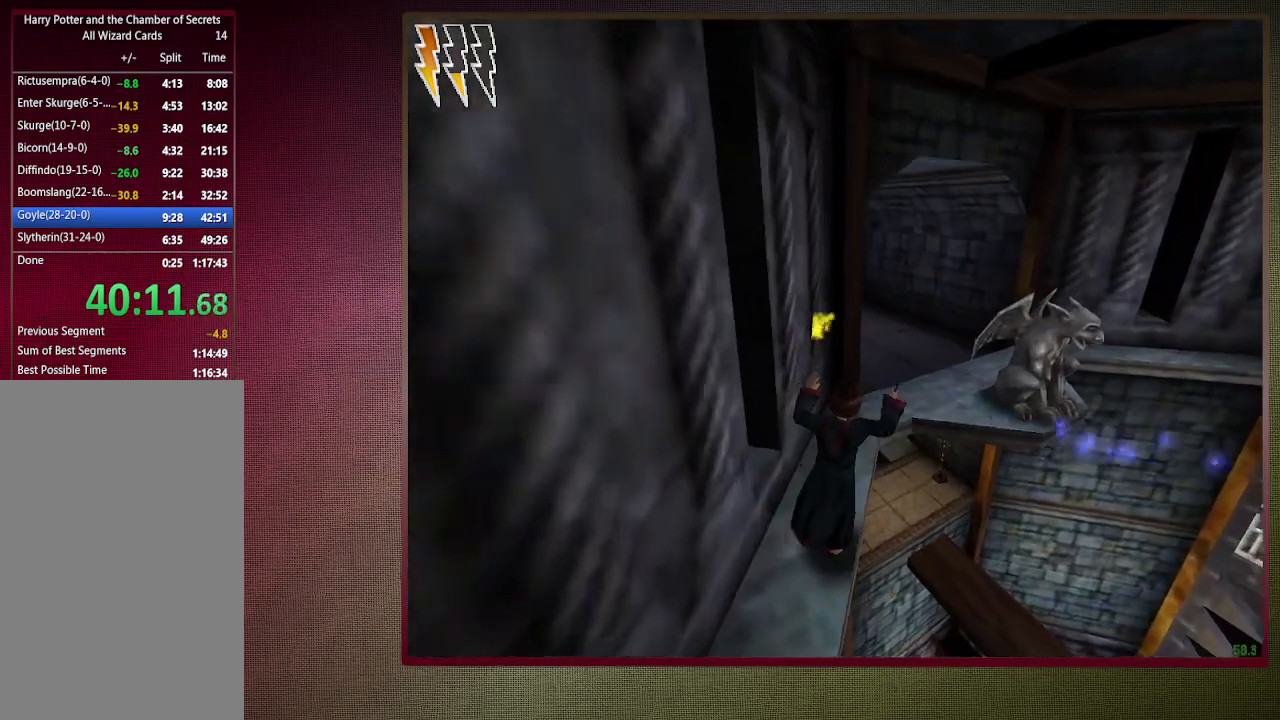
{"keys": ["d", "shift", "space", "w"], "mouse": ["left"], "events": [[67, "d", "down"], [500, "mouse_left", "down"]]}
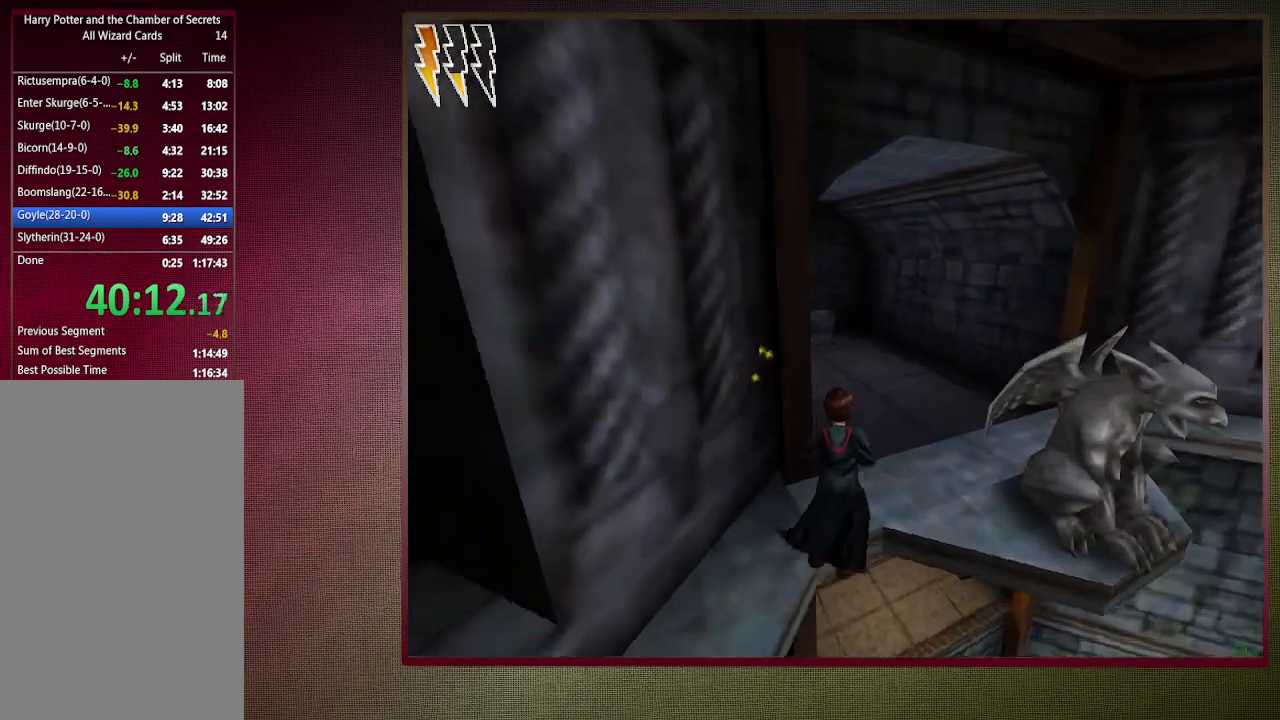
{"keys": ["shift", "space", "w"], "mouse": ["left"], "events": [[133, "mouse_left", "up"], [233, "mouse_left", "down"], [267, "d", "up"], [317, "mouse_left", "up"], [417, "mouse_left", "down"]]}
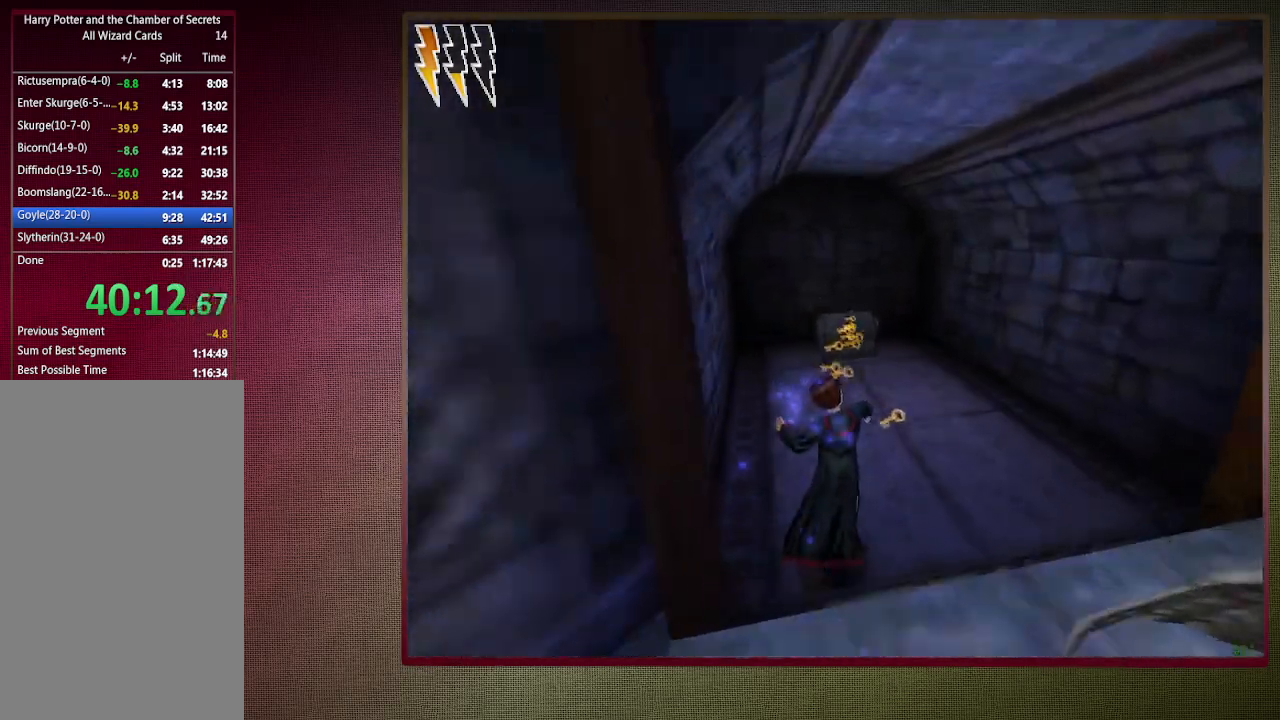
{"keys": ["shift", "space", "w"], "mouse": [], "events": [[17, "mouse_left", "up"]]}
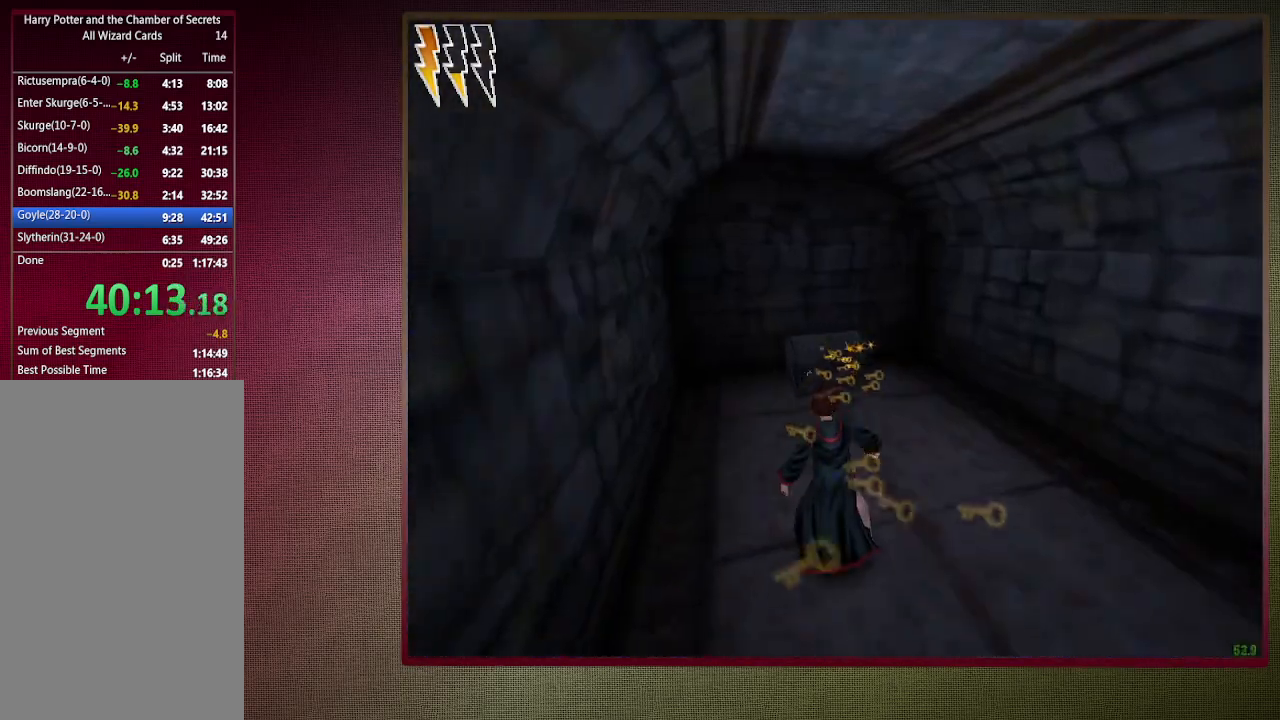
{"keys": ["a", "space"], "mouse": ["left"], "events": [[17, "mouse_left", "down"], [67, "mouse_right", "down"], [217, "mouse_left", "up"], [217, "mouse_right", "up"], [217, "shift", "up"], [250, "mouse_left", "down"], [400, "a", "down"], [400, "mouse_left", "up"], [450, "w", "up"], [483, "mouse_left", "down"]]}
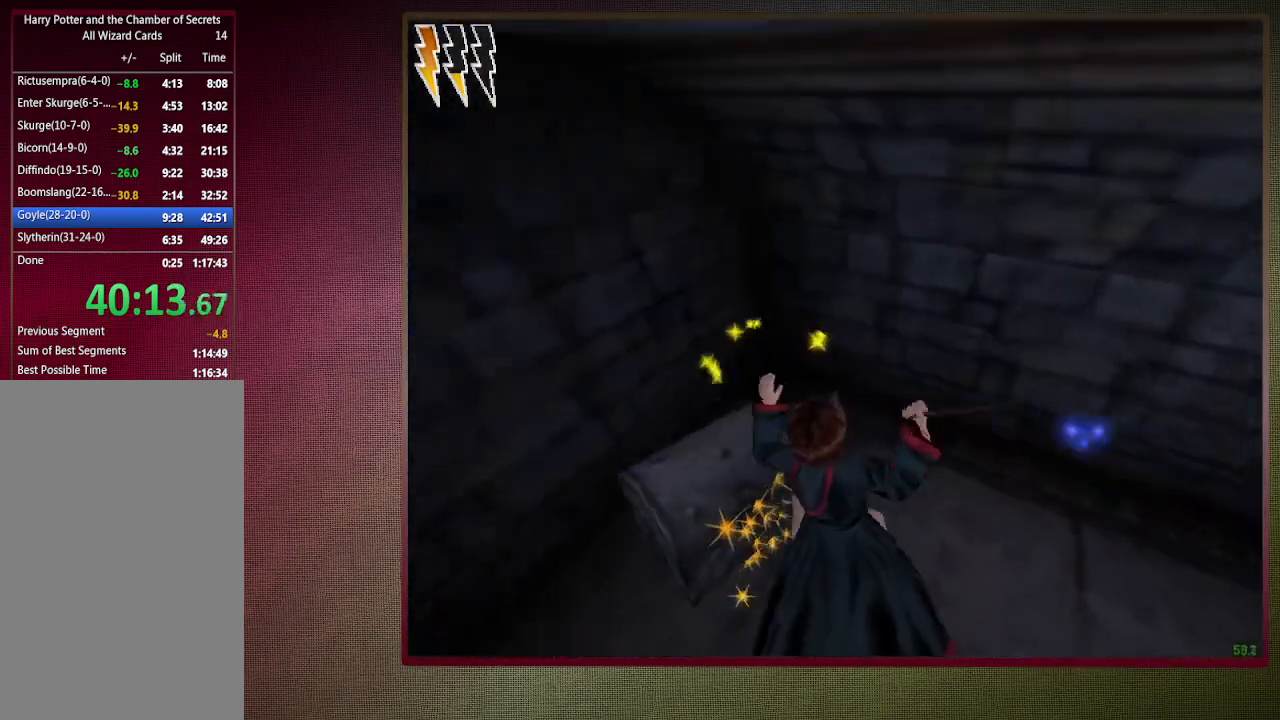
{"keys": ["space"], "mouse": [], "events": [[83, "mouse_left", "up"], [133, "a", "up"]]}
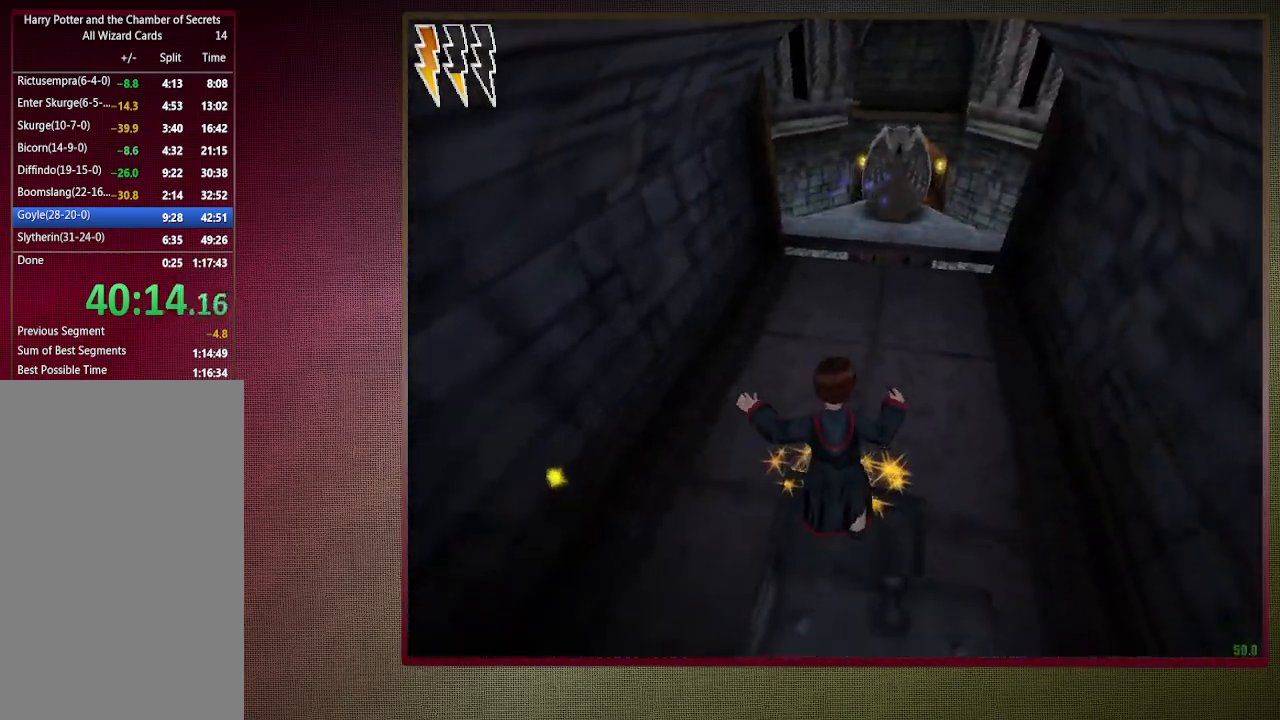
{"keys": ["space"], "mouse": [], "events": [[17, "s", "down"], [250, "s", "up"], [383, "d", "down"], [433, "d", "up"]]}
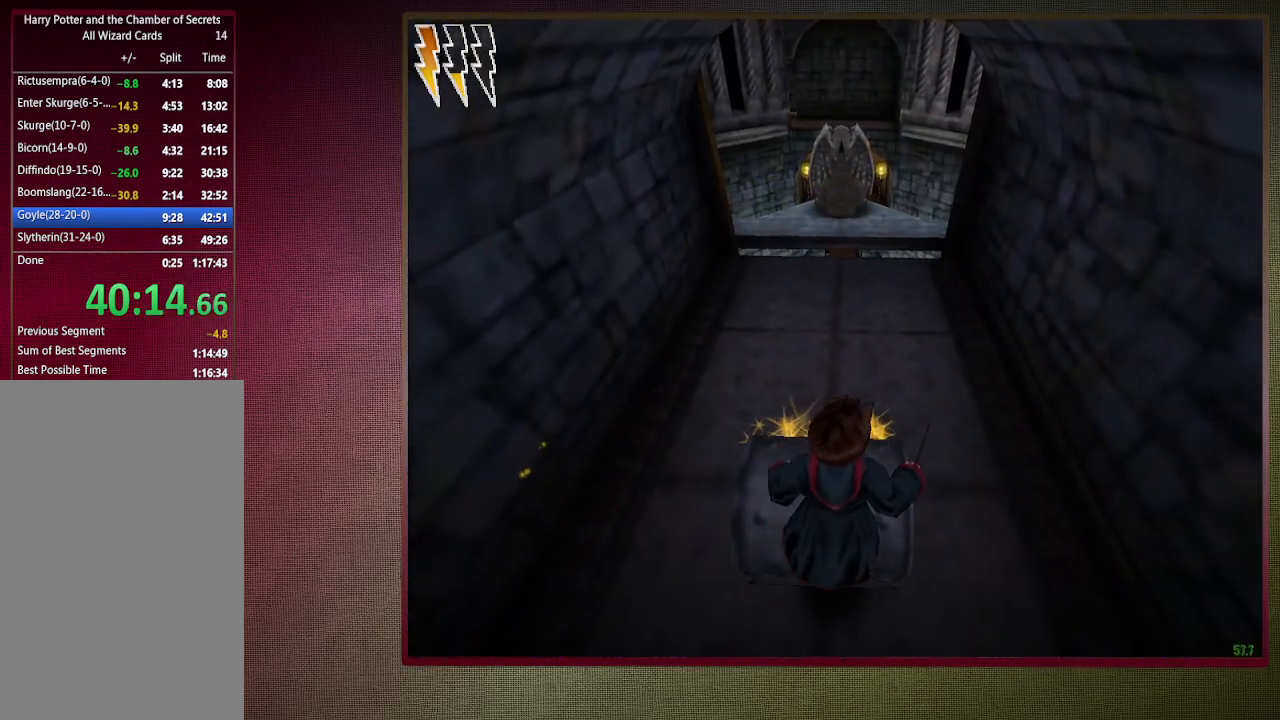
{"keys": ["shift", "space", "w"], "mouse": ["left", "right"], "events": [[250, "w", "down"], [300, "shift", "down"], [400, "mouse_left", "down"], [400, "mouse_right", "down"]]}
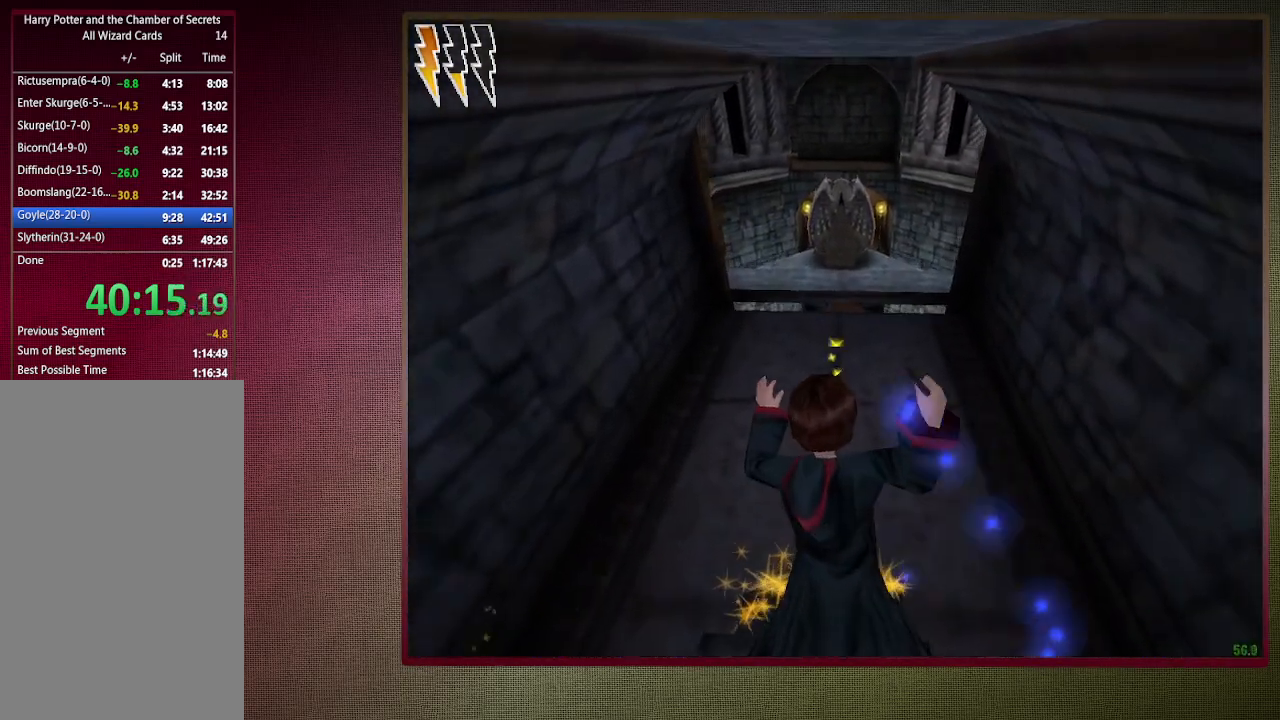
{"keys": ["shift", "space", "w"], "mouse": ["left"], "events": [[50, "mouse_left", "up"], [50, "mouse_right", "up"], [133, "mouse_left", "down"], [267, "mouse_left", "up"], [317, "mouse_left", "down"], [467, "mouse_left", "up"], [500, "mouse_left", "down"]]}
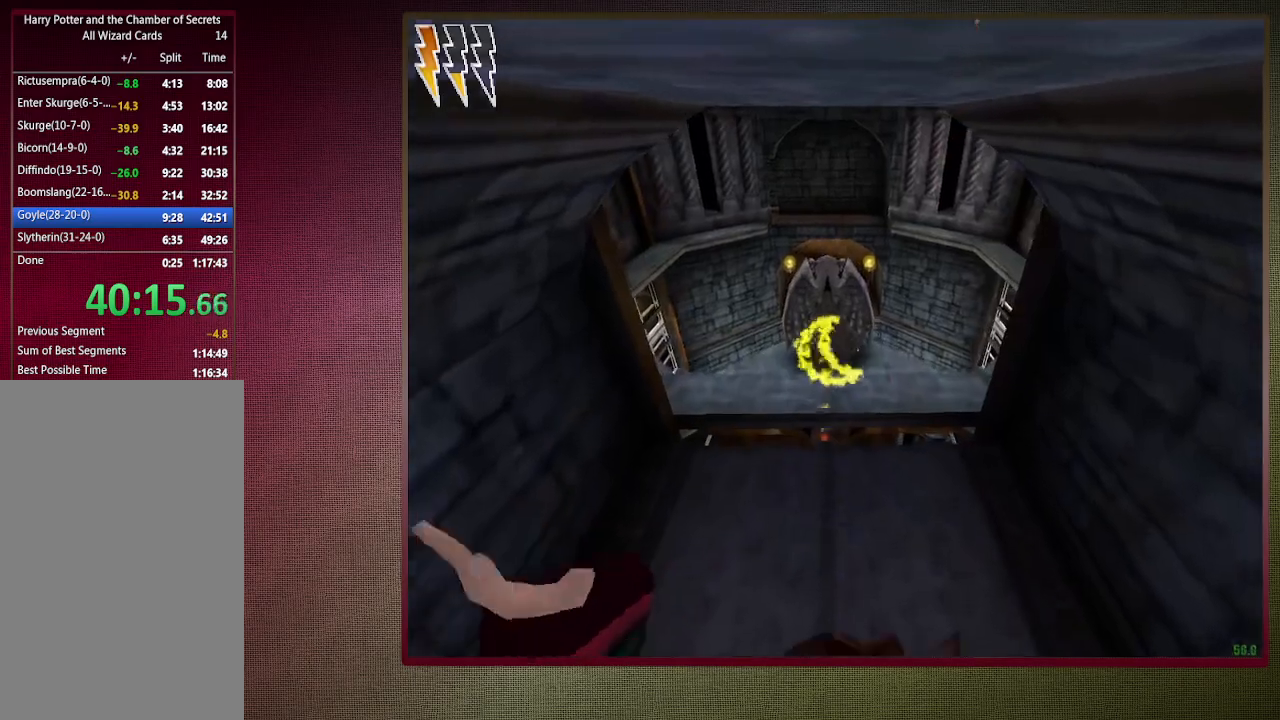
{"keys": ["d", "shift", "space", "w"], "mouse": [], "events": [[100, "d", "down"], [150, "mouse_left", "up"]]}
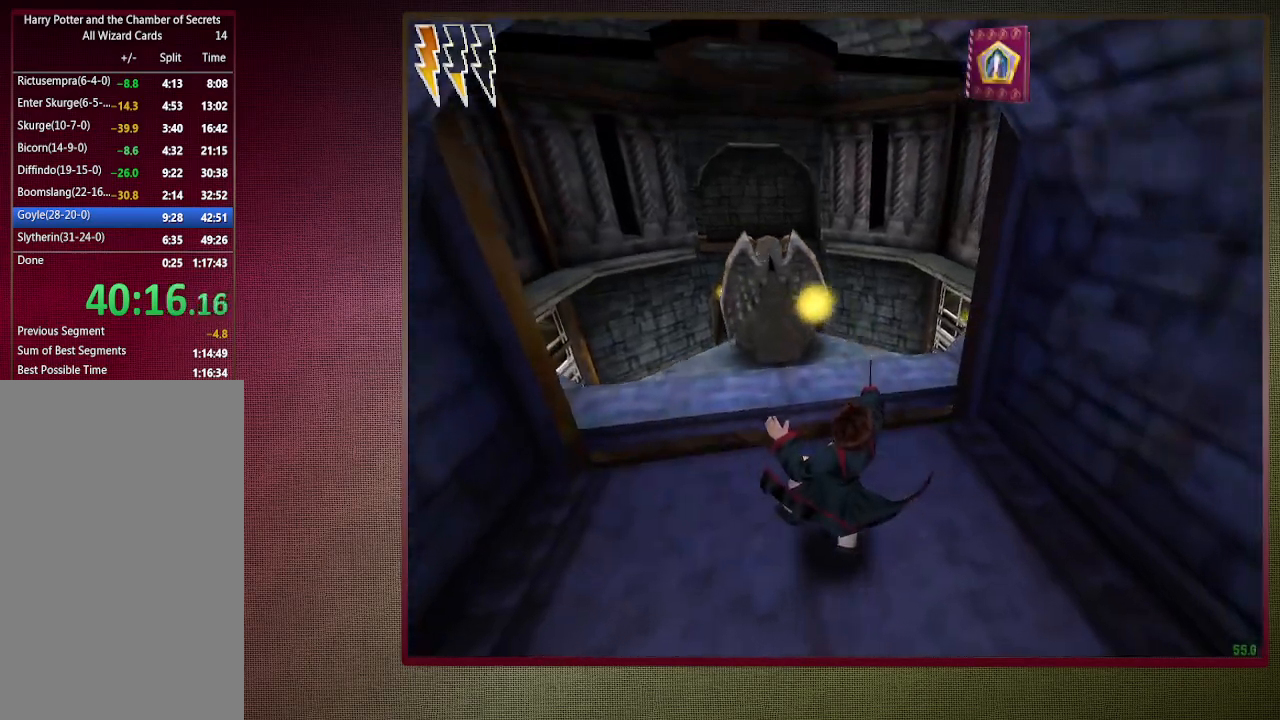
{"keys": ["shift", "space", "w"], "mouse": [], "events": [[350, "d", "up"]]}
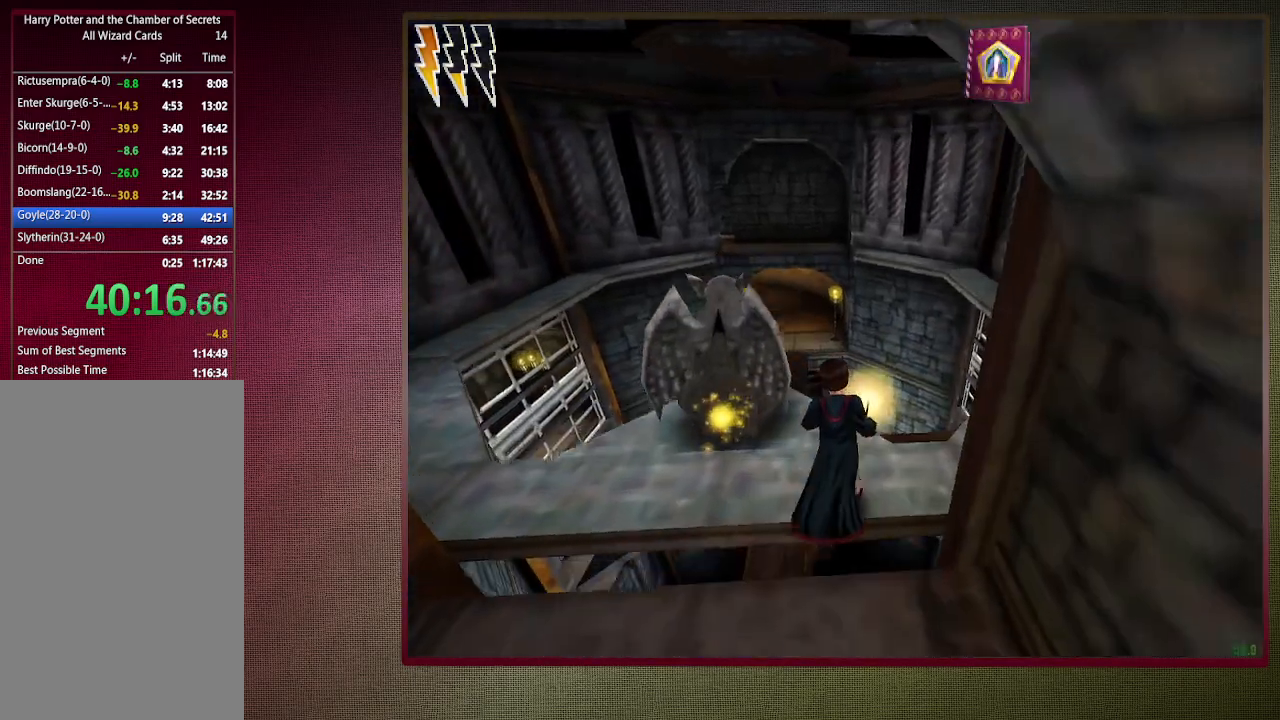
{"keys": ["a", "shift", "space", "w"], "mouse": [], "events": [[367, "a", "down"]]}
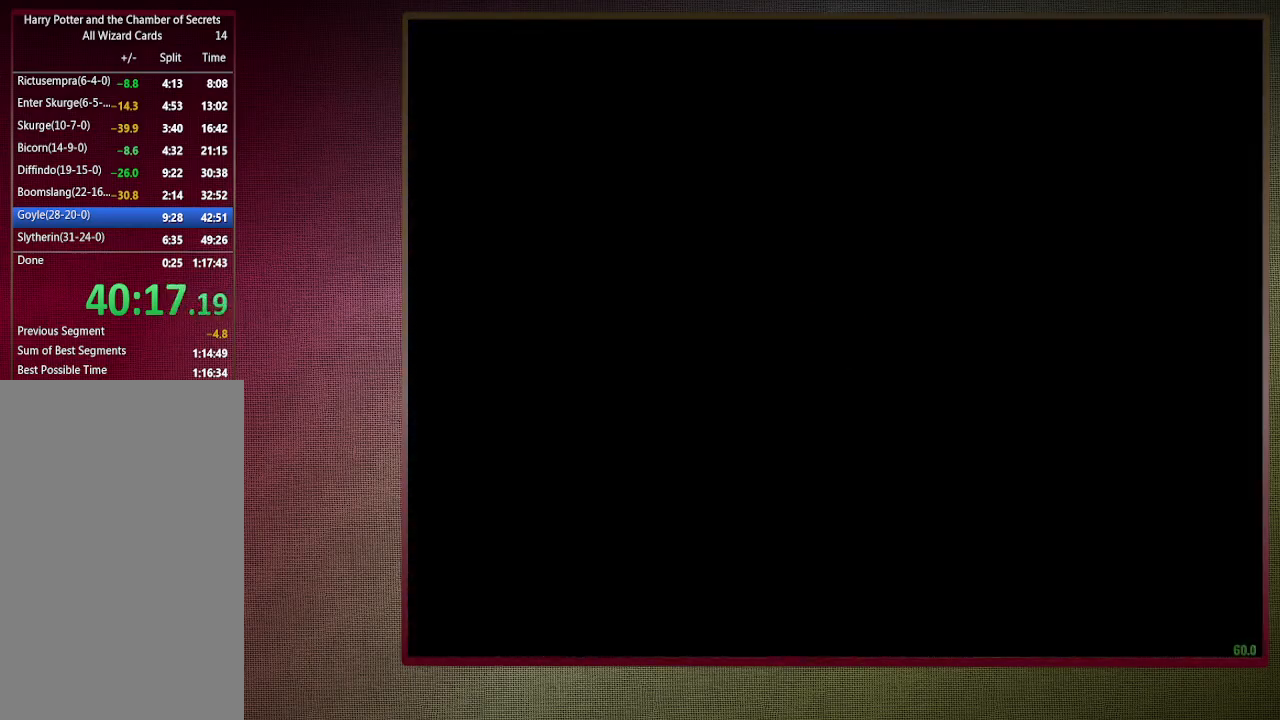
{"keys": ["a", "shift", "space", "w"], "mouse": [], "events": [[100, "a", "up"], [250, "a", "down"], [383, "a", "up"], [433, "a", "down"]]}
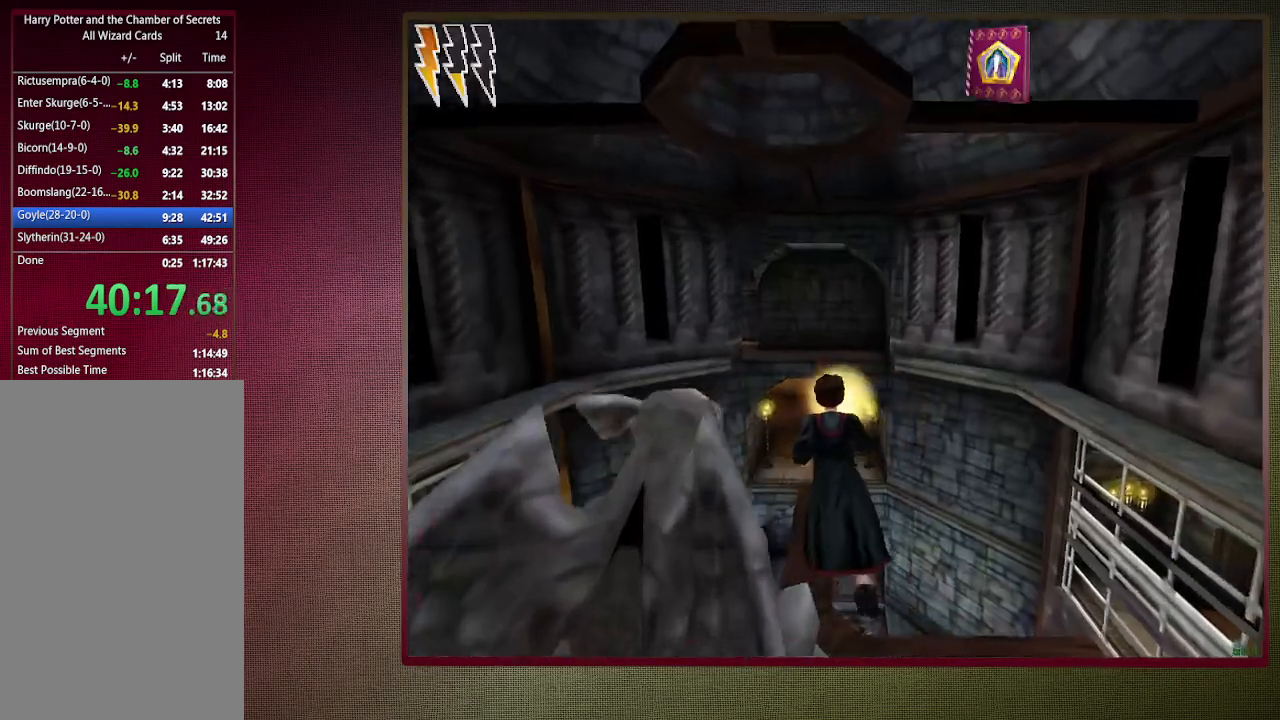
{"keys": ["d", "shift", "space", "w"], "mouse": [], "events": [[67, "a", "up"], [450, "d", "down"]]}
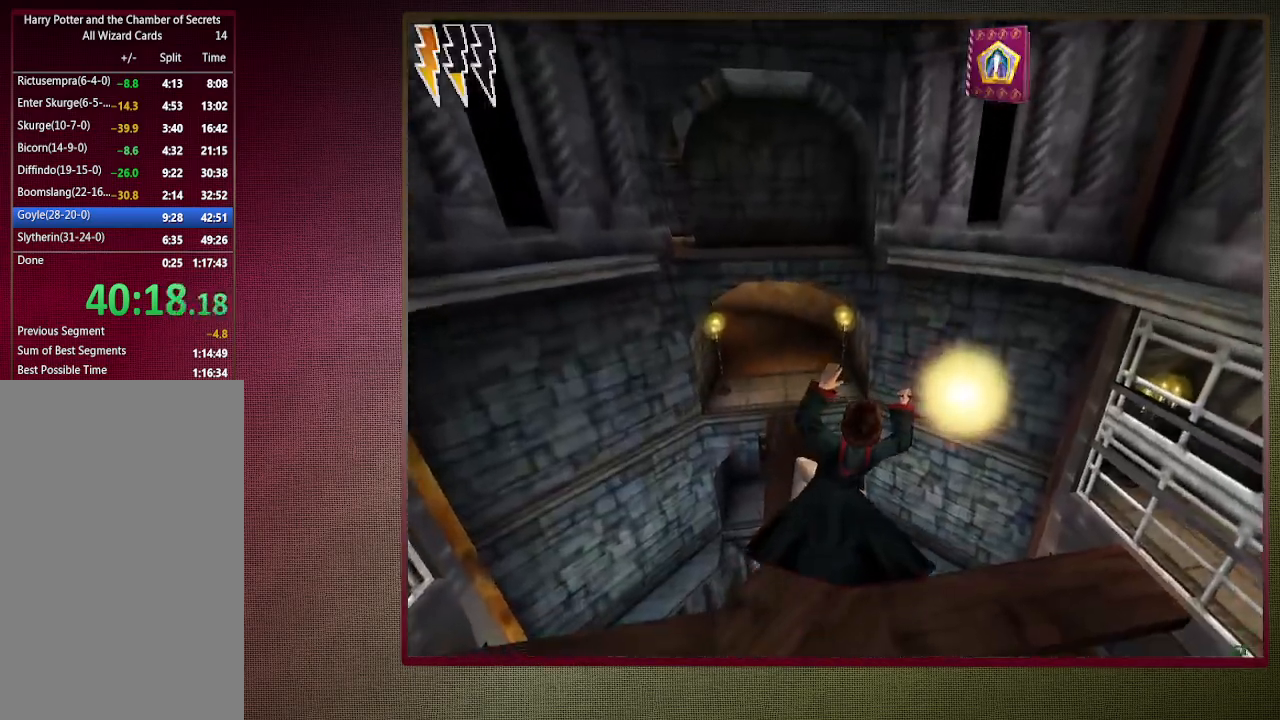
{"keys": ["shift", "space", "w"], "mouse": [], "events": [[33, "d", "up"]]}